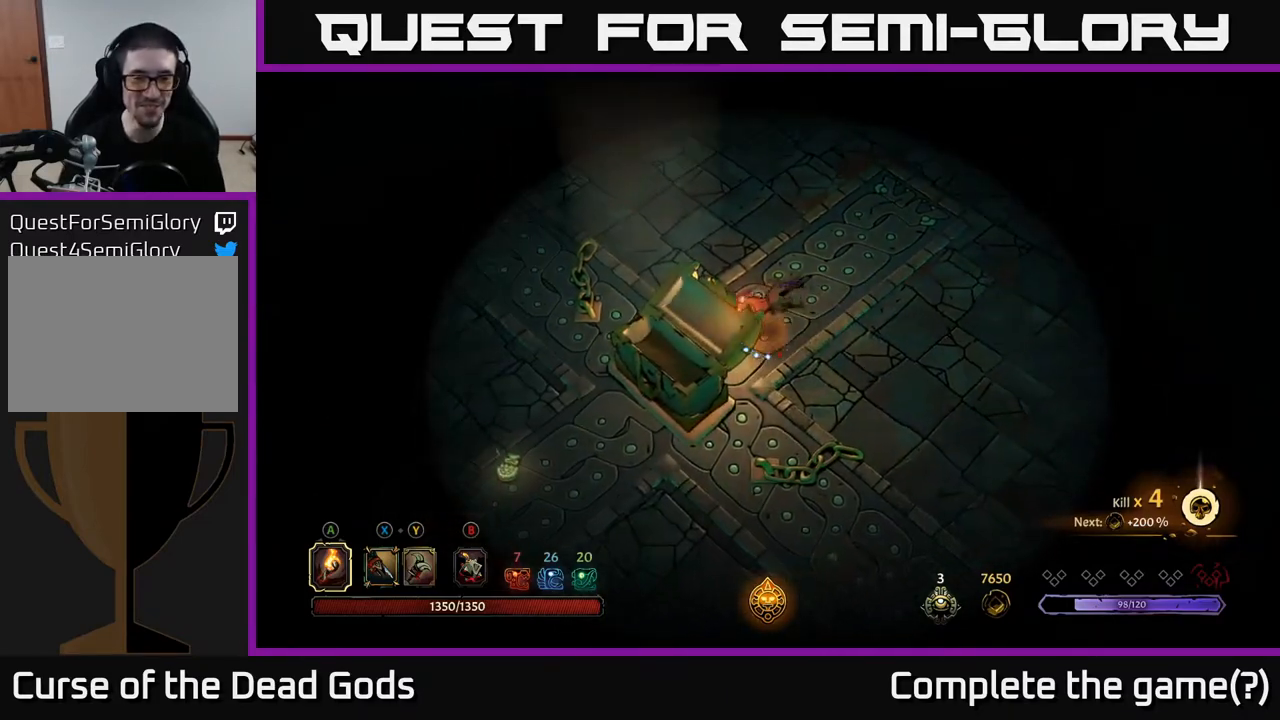
Gameplay with a controller (Xbox layout); each line is a JSON object with the inputs held at the frame after it. "events" lists button and stick changes between this image and that frame as [ms after this image, input, new state], when the widget could be followed in between.
{"buttons": ["R2"], "left_stick": "right", "right_stick": "center", "events": [[33, "left_stick", "down-left"], [50, "right_stick", "center"], [67, "R2", "up"], [283, "left_stick", "down-right"], [400, "left_stick", "up-right"], [450, "R2", "down"], [483, "left_stick", "right"]]}
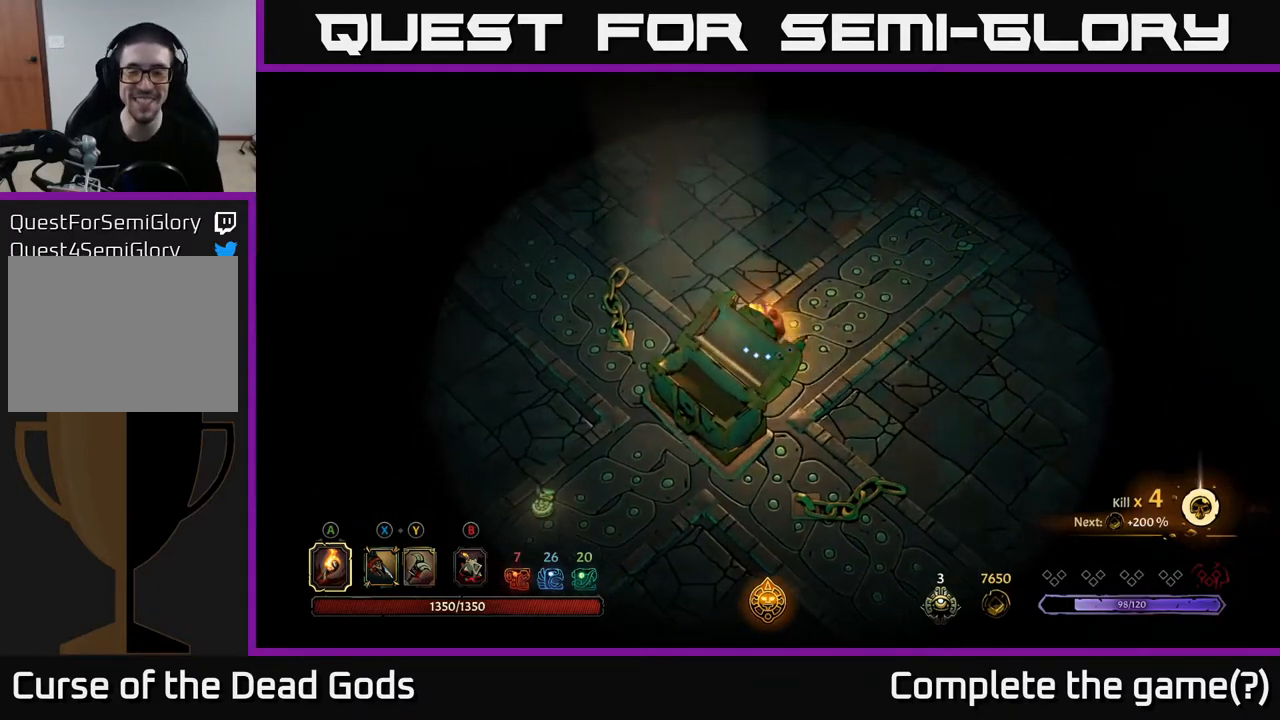
{"buttons": ["R2"], "left_stick": "down-left", "right_stick": "center", "events": [[67, "left_stick", "down-right"], [100, "R2", "up"], [183, "left_stick", "center"], [317, "left_stick", "down"], [383, "R2", "down"], [467, "left_stick", "down-left"]]}
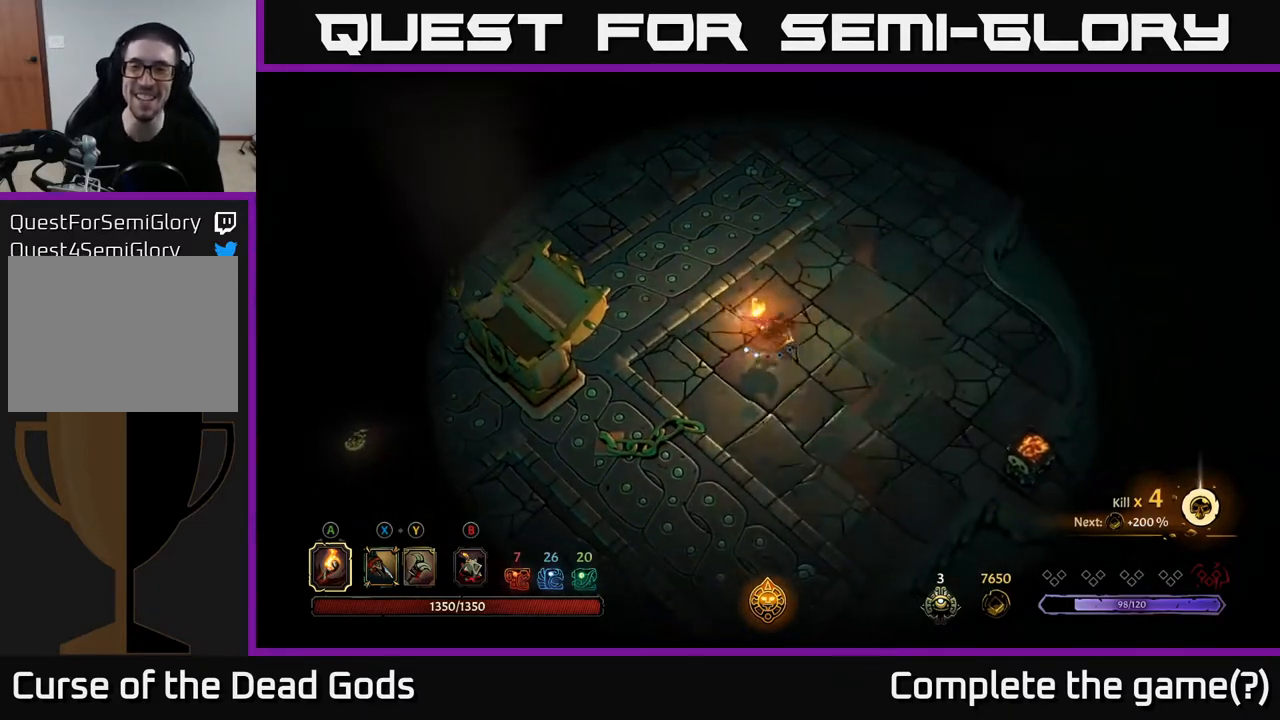
{"buttons": [], "left_stick": "down-left", "right_stick": "center", "events": [[17, "left_stick", "left"], [33, "R2", "up"], [133, "left_stick", "center"], [350, "left_stick", "down-left"]]}
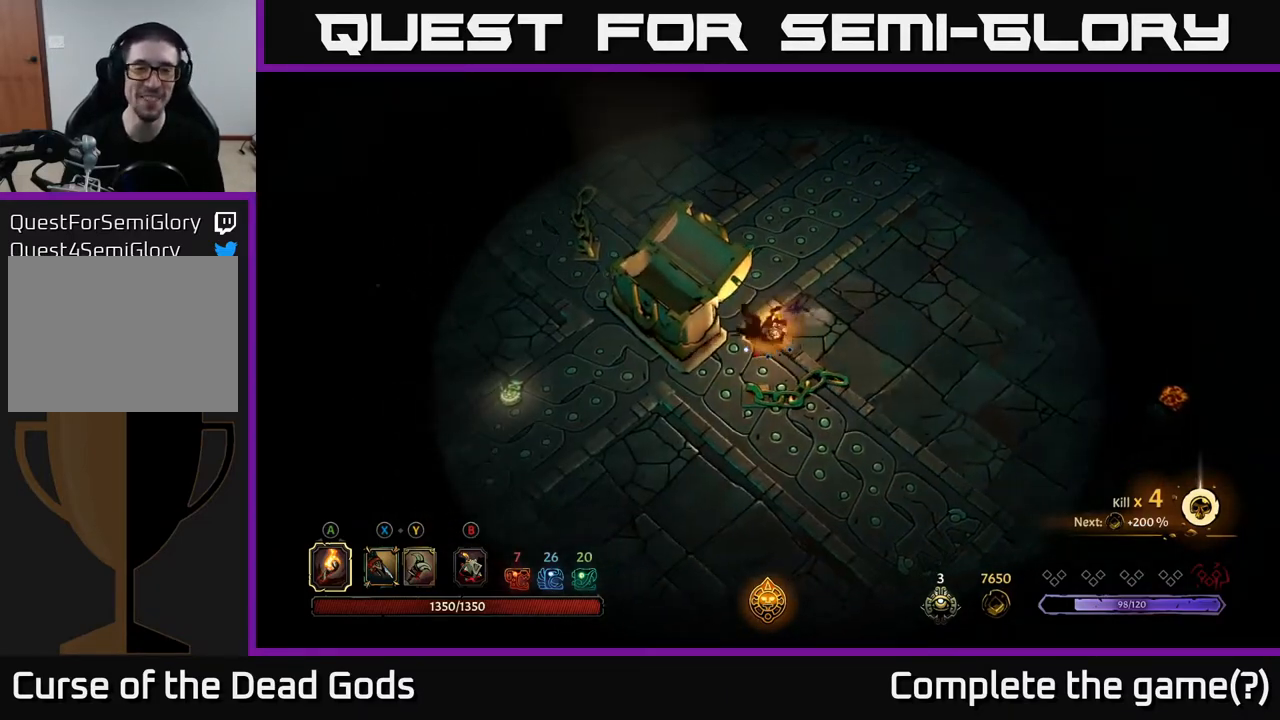
{"buttons": [], "left_stick": "down-left", "right_stick": "center", "events": [[50, "left_stick", "left"], [283, "left_stick", "down-left"]]}
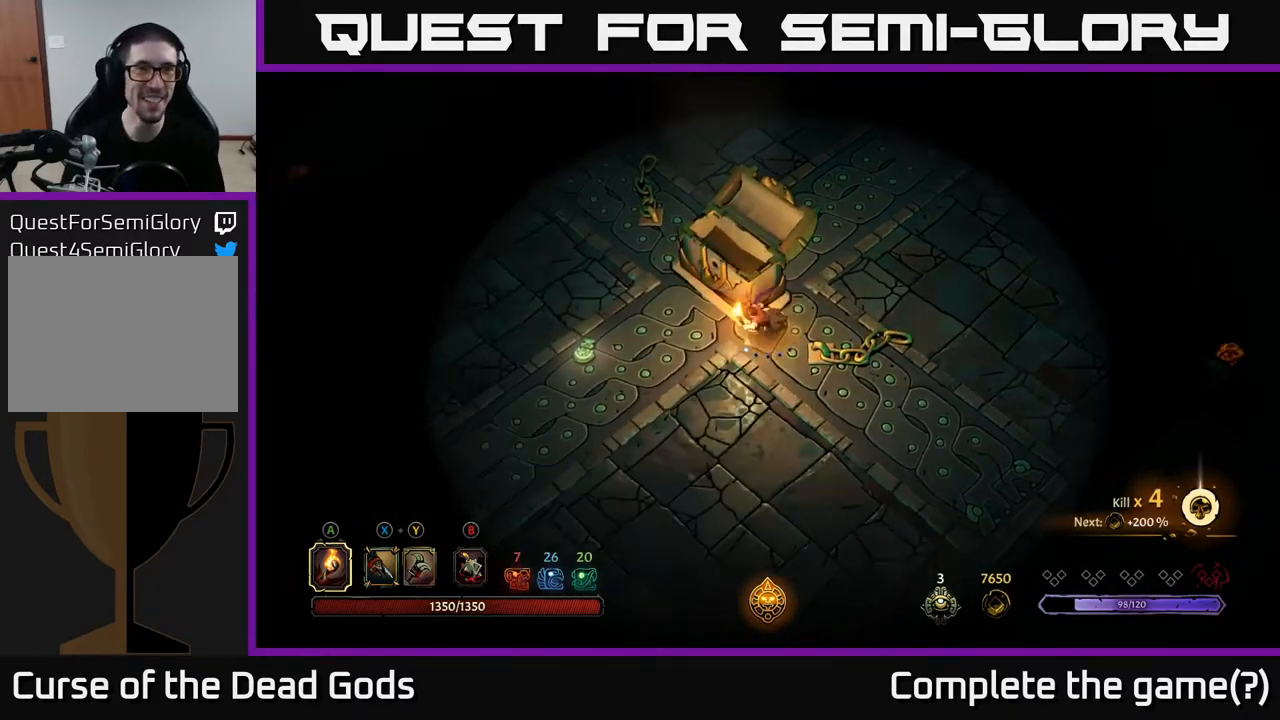
{"buttons": [], "left_stick": "down-left", "right_stick": "center", "events": [[67, "left_stick", "up-left"], [150, "left_stick", "up"], [317, "left_stick", "center"], [367, "left_stick", "down-left"]]}
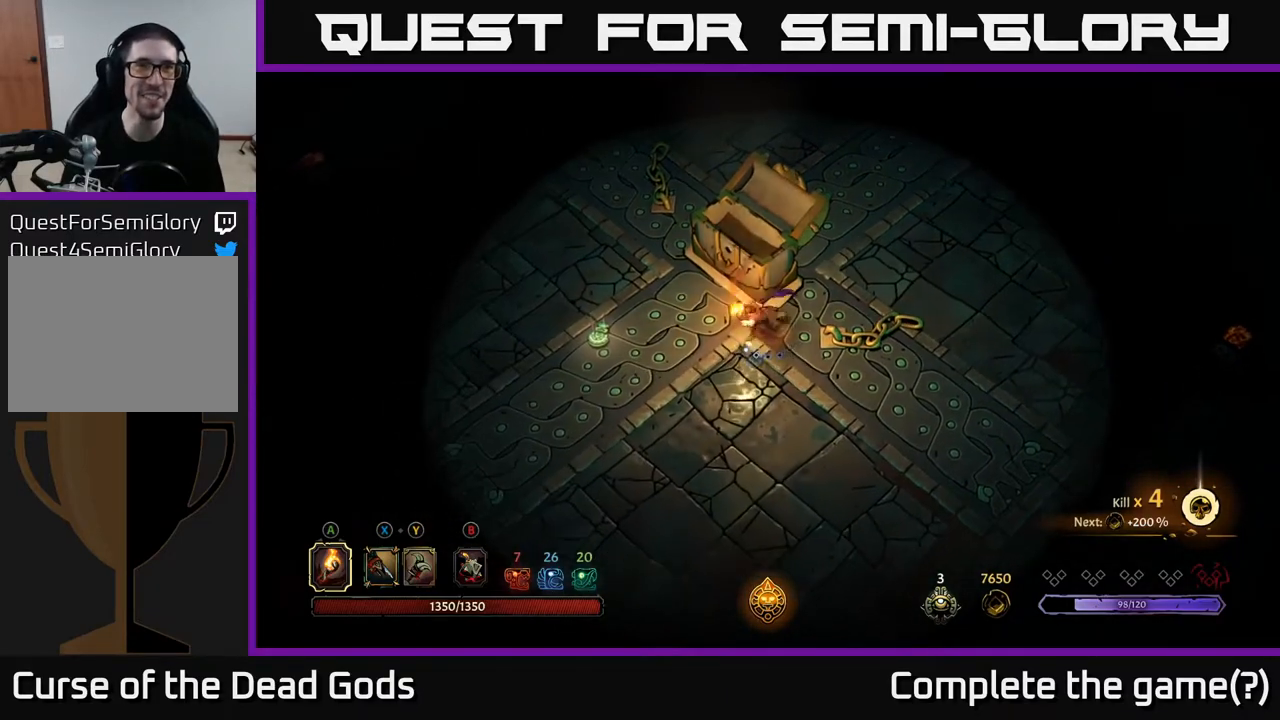
{"buttons": [], "left_stick": "up", "right_stick": "center", "events": [[133, "left_stick", "up"]]}
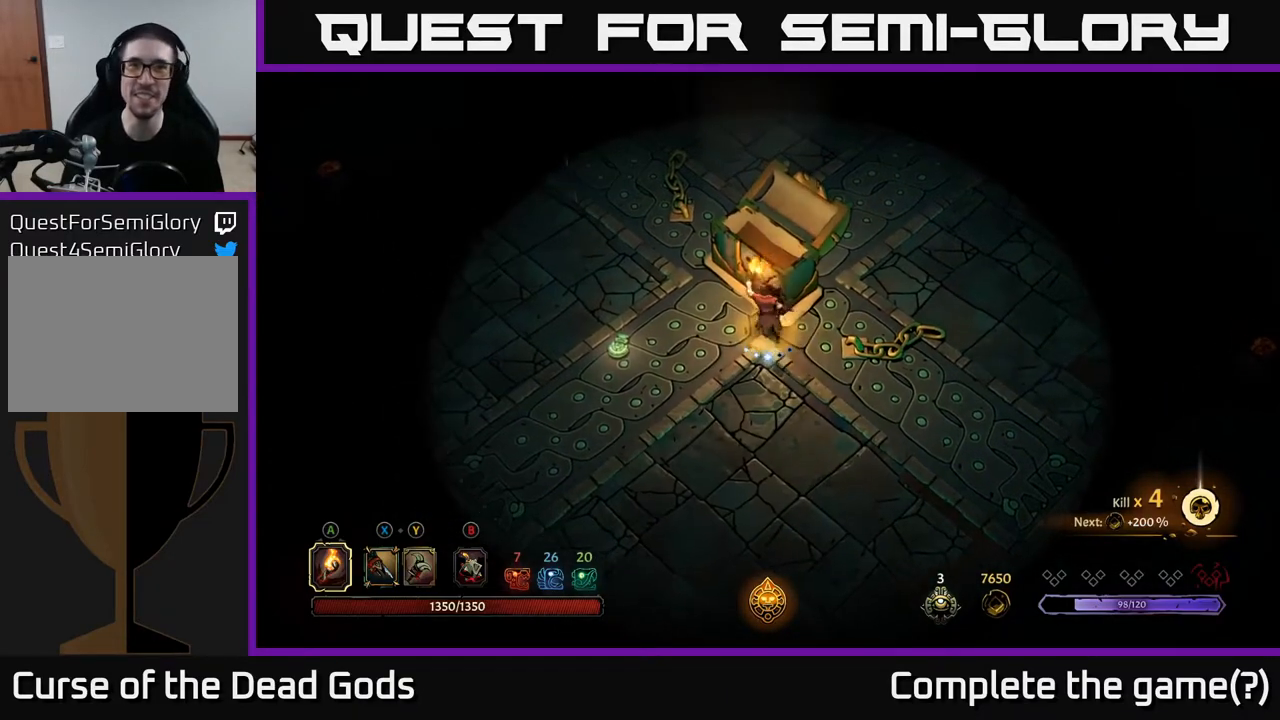
{"buttons": [], "left_stick": "up", "right_stick": "center", "events": [[67, "left_stick", "right"], [167, "left_stick", "down-left"], [283, "left_stick", "left"], [383, "left_stick", "up-left"], [483, "left_stick", "up"]]}
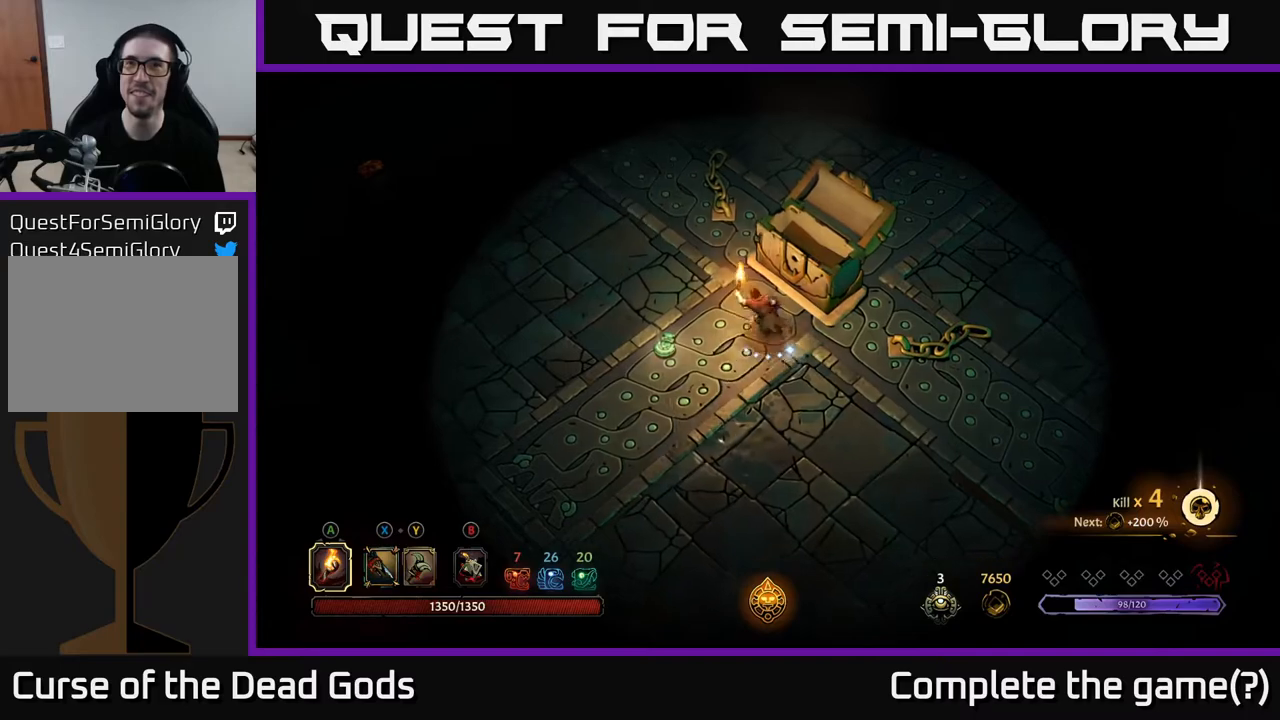
{"buttons": [], "left_stick": "down", "right_stick": "center", "events": [[167, "left_stick", "center"], [333, "left_stick", "down-left"], [483, "left_stick", "down"]]}
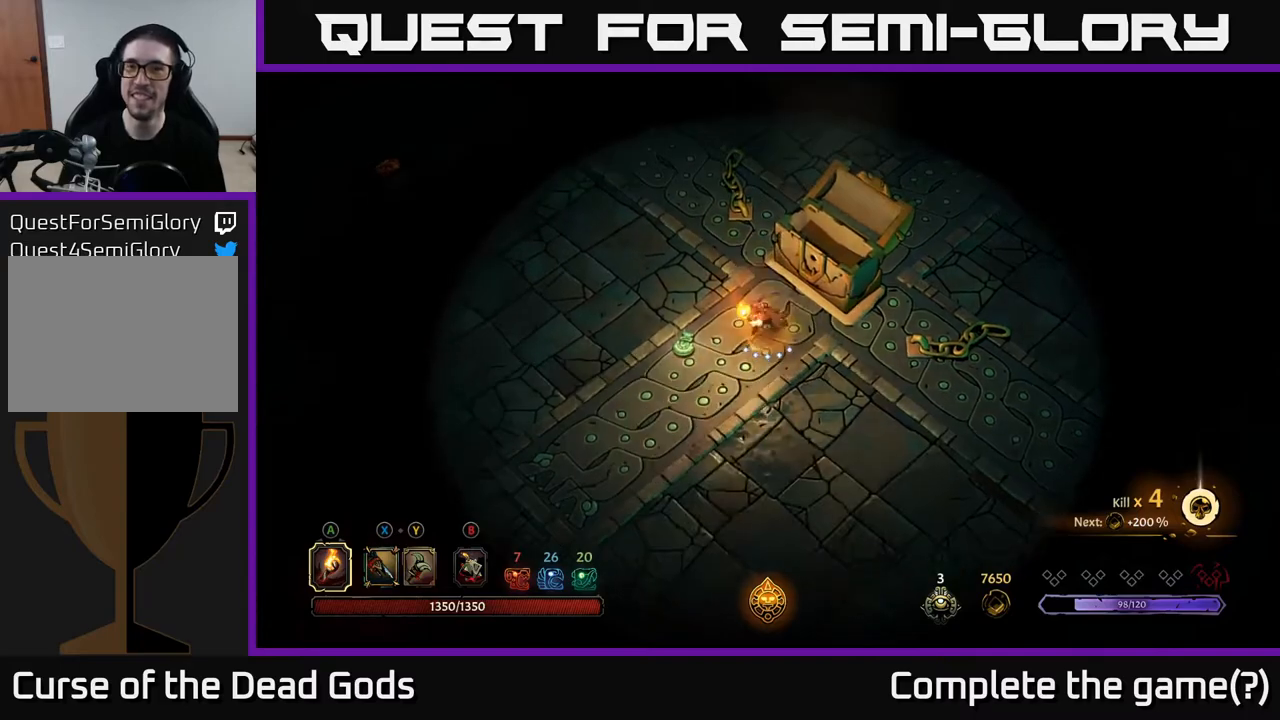
{"buttons": [], "left_stick": "right", "right_stick": "center", "events": [[67, "left_stick", "right"], [233, "left_stick", "up"], [317, "left_stick", "left"], [383, "left_stick", "right"]]}
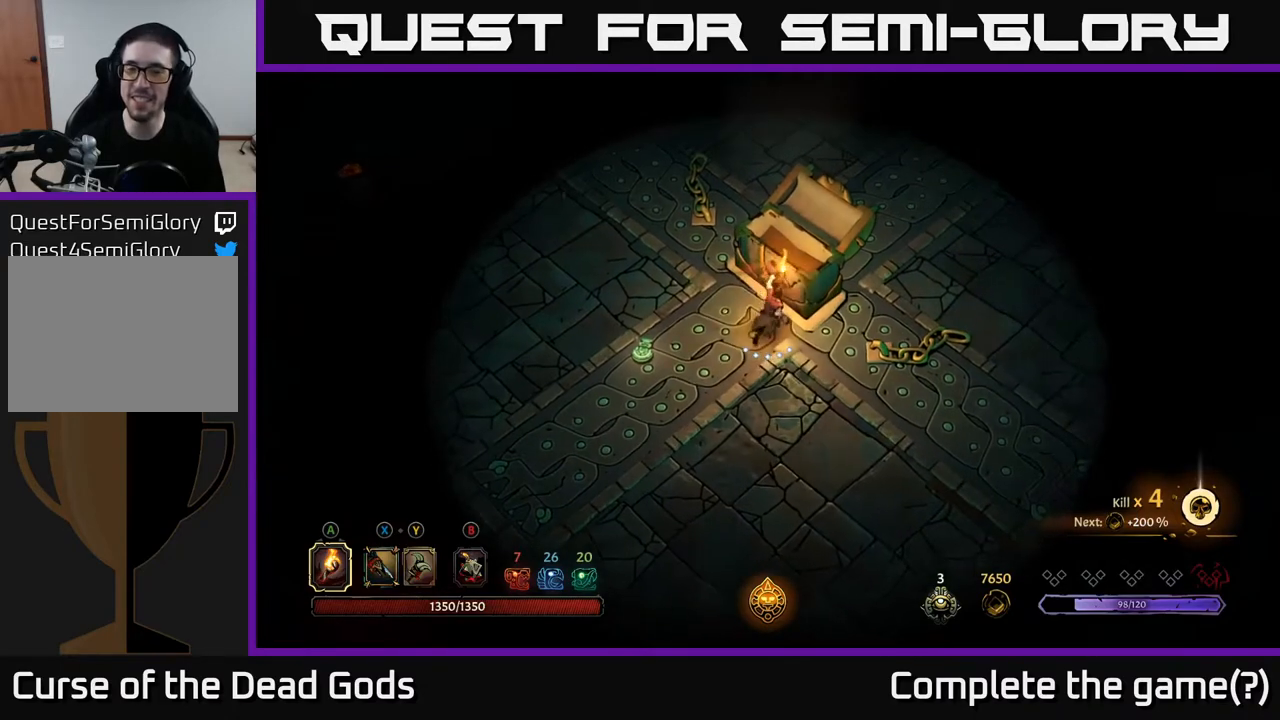
{"buttons": [], "left_stick": "up-left", "right_stick": "center", "events": [[83, "left_stick", "left"], [267, "left_stick", "up-right"], [383, "left_stick", "up"], [483, "left_stick", "up-left"]]}
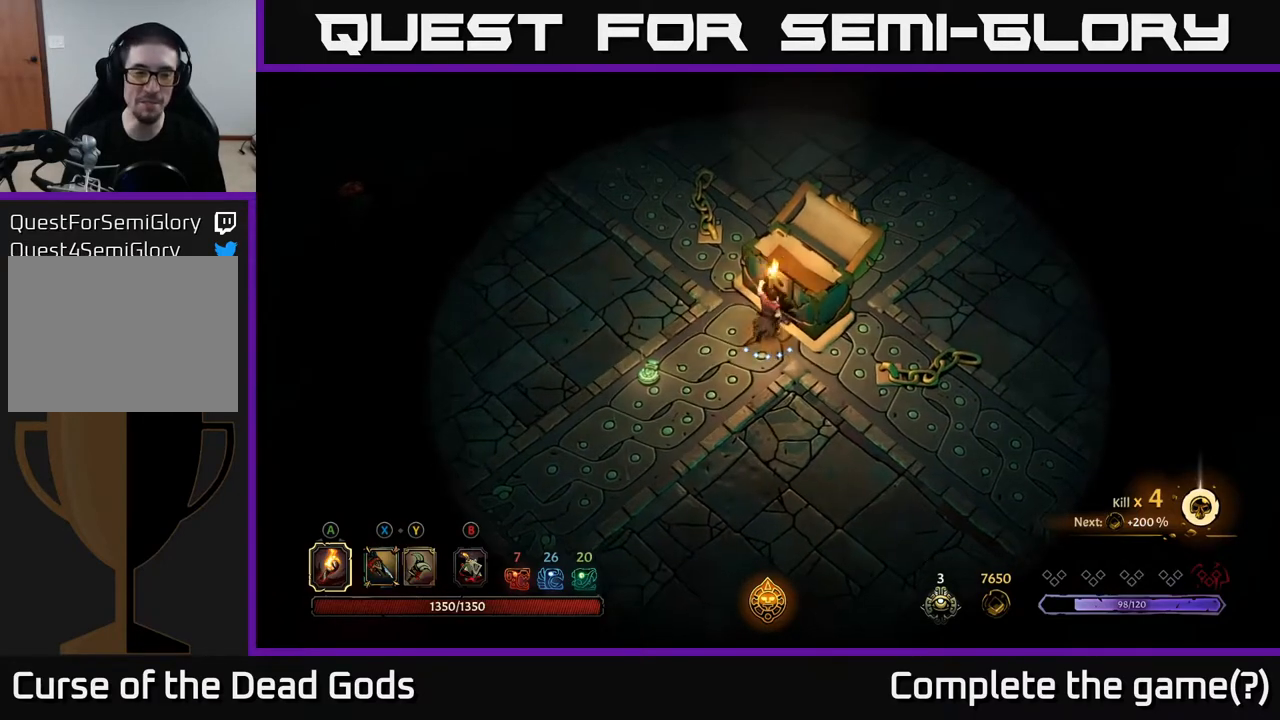
{"buttons": [], "left_stick": "right", "right_stick": "center", "events": [[17, "left_stick", "up"], [50, "left_stick", "down-left"], [167, "left_stick", "down"], [417, "left_stick", "right"]]}
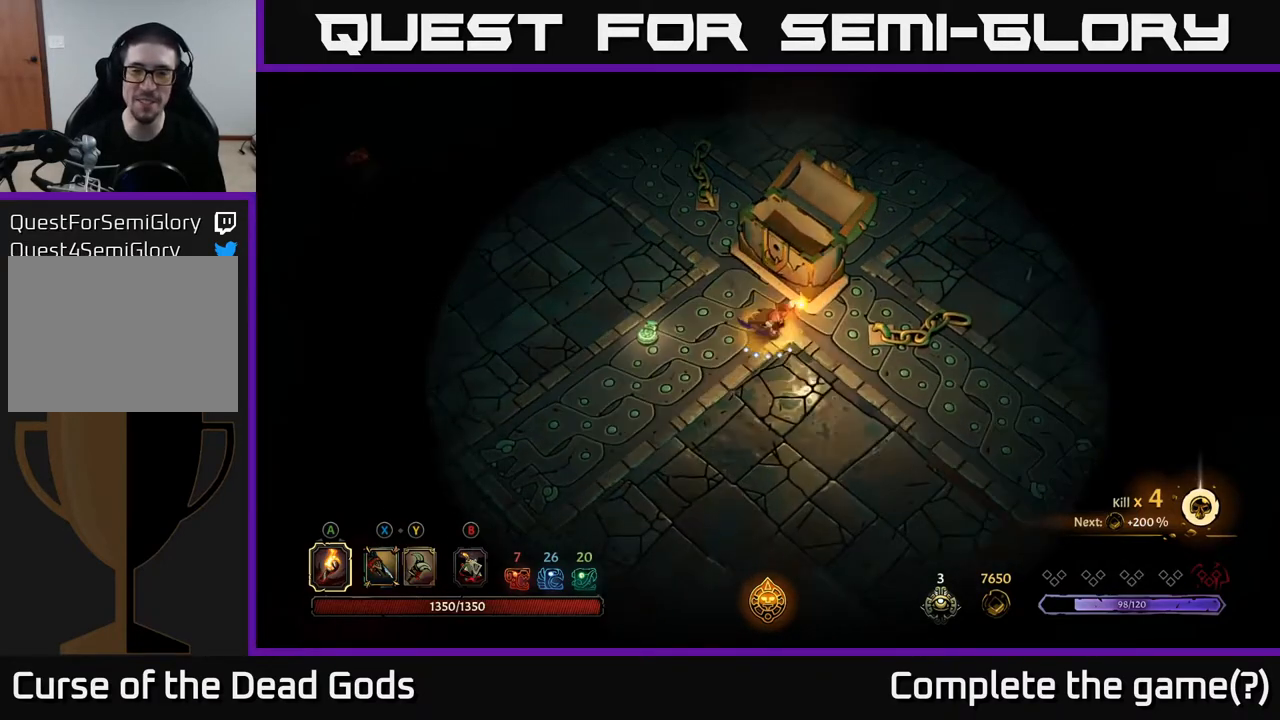
{"buttons": [], "left_stick": "up", "right_stick": "center", "events": [[117, "left_stick", "up"], [183, "left_stick", "up-left"], [400, "left_stick", "up"]]}
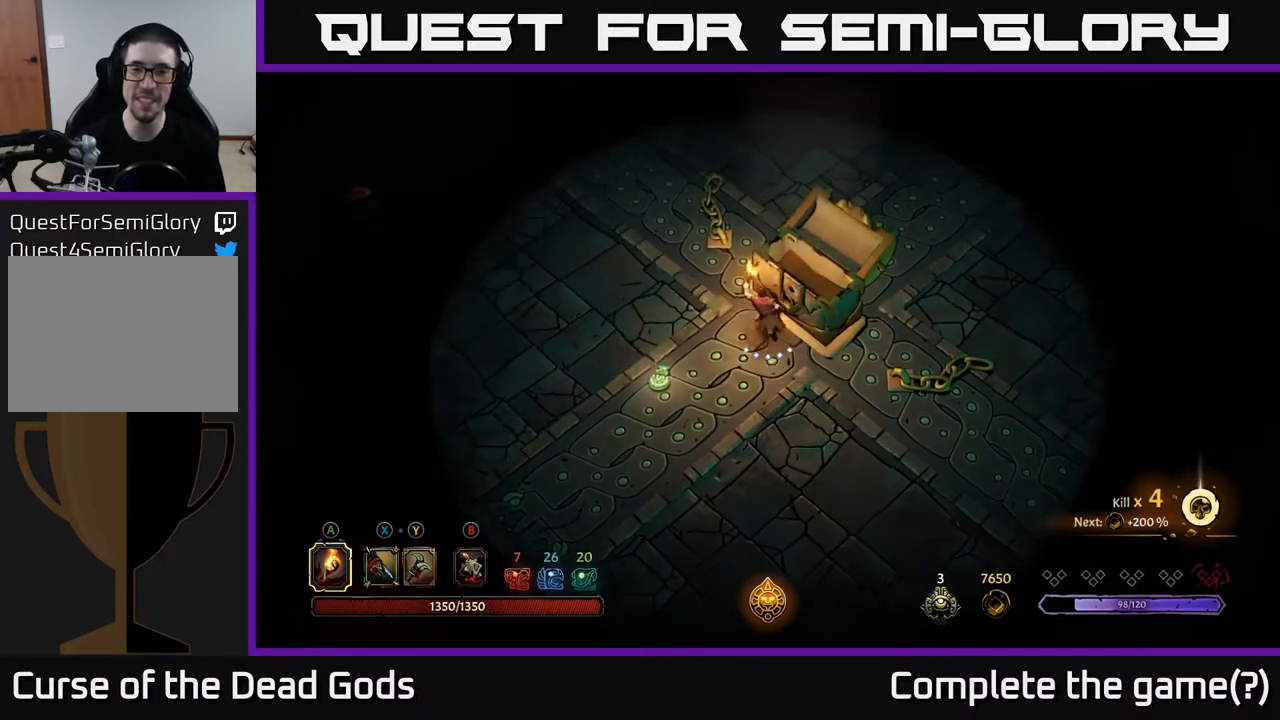
{"buttons": [], "left_stick": "up", "right_stick": "center", "events": [[150, "left_stick", "right"], [217, "left_stick", "down"], [317, "left_stick", "down-left"], [467, "left_stick", "up"]]}
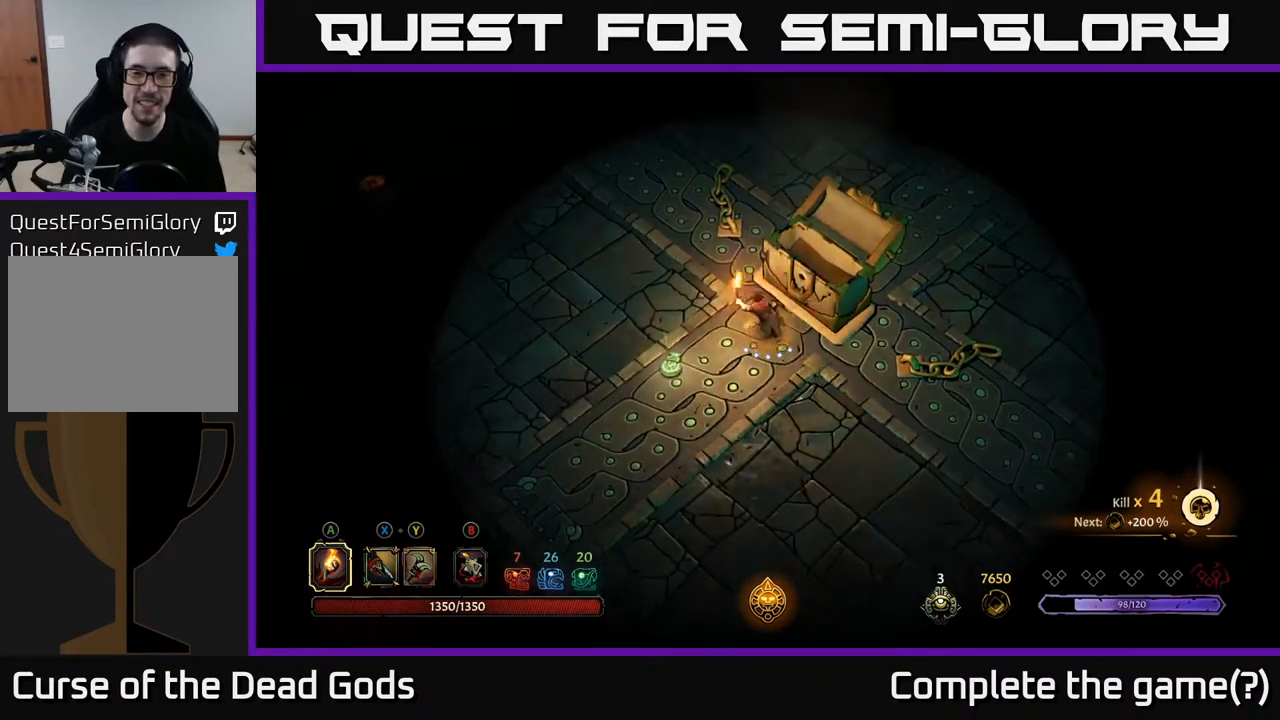
{"buttons": [], "left_stick": "right", "right_stick": "center", "events": [[167, "left_stick", "down-right"], [333, "left_stick", "left"], [500, "left_stick", "right"]]}
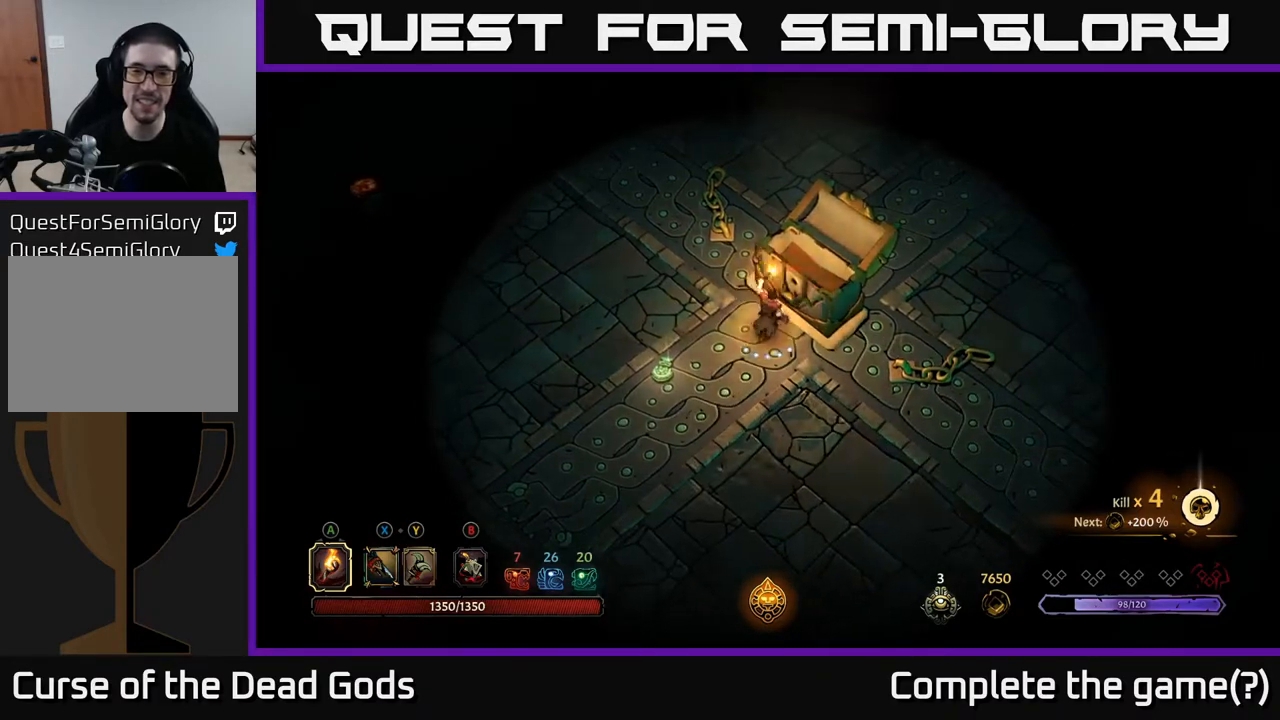
{"buttons": [], "left_stick": "left", "right_stick": "center", "events": [[150, "left_stick", "down"], [383, "left_stick", "left"]]}
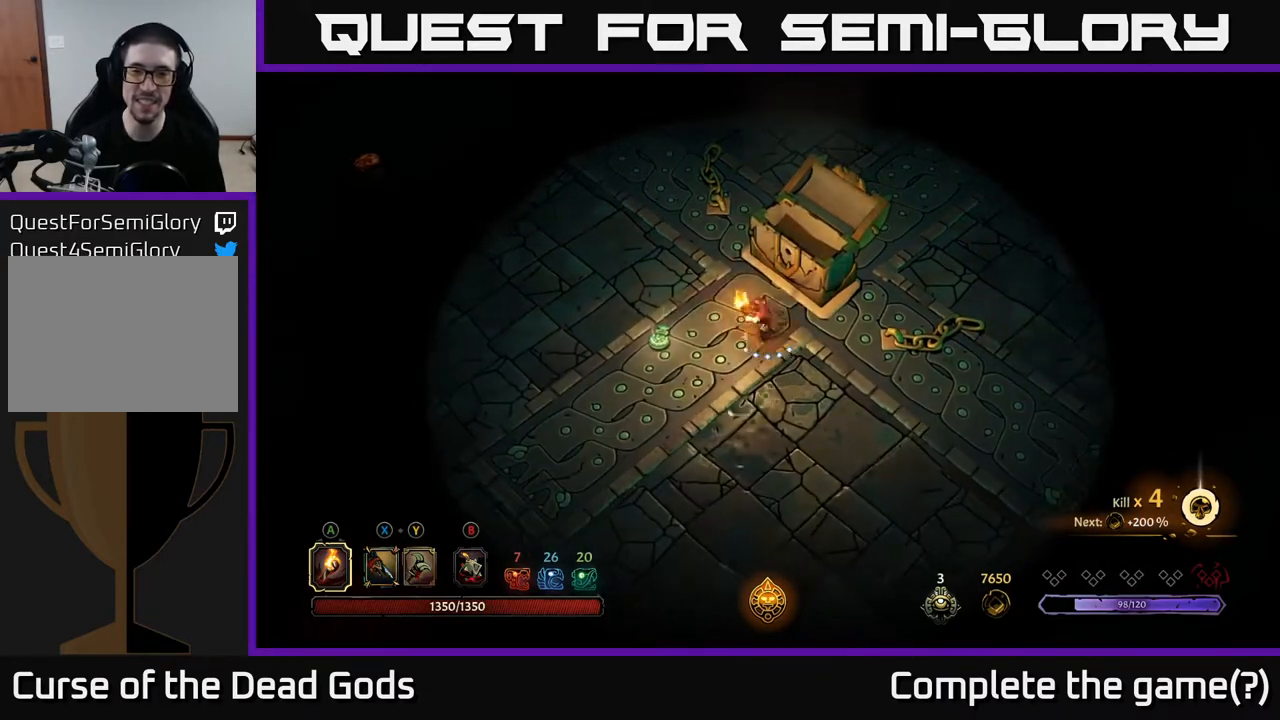
{"buttons": [], "left_stick": "left", "right_stick": "center", "events": [[83, "left_stick", "up"], [267, "left_stick", "right"], [383, "left_stick", "down"], [483, "left_stick", "left"]]}
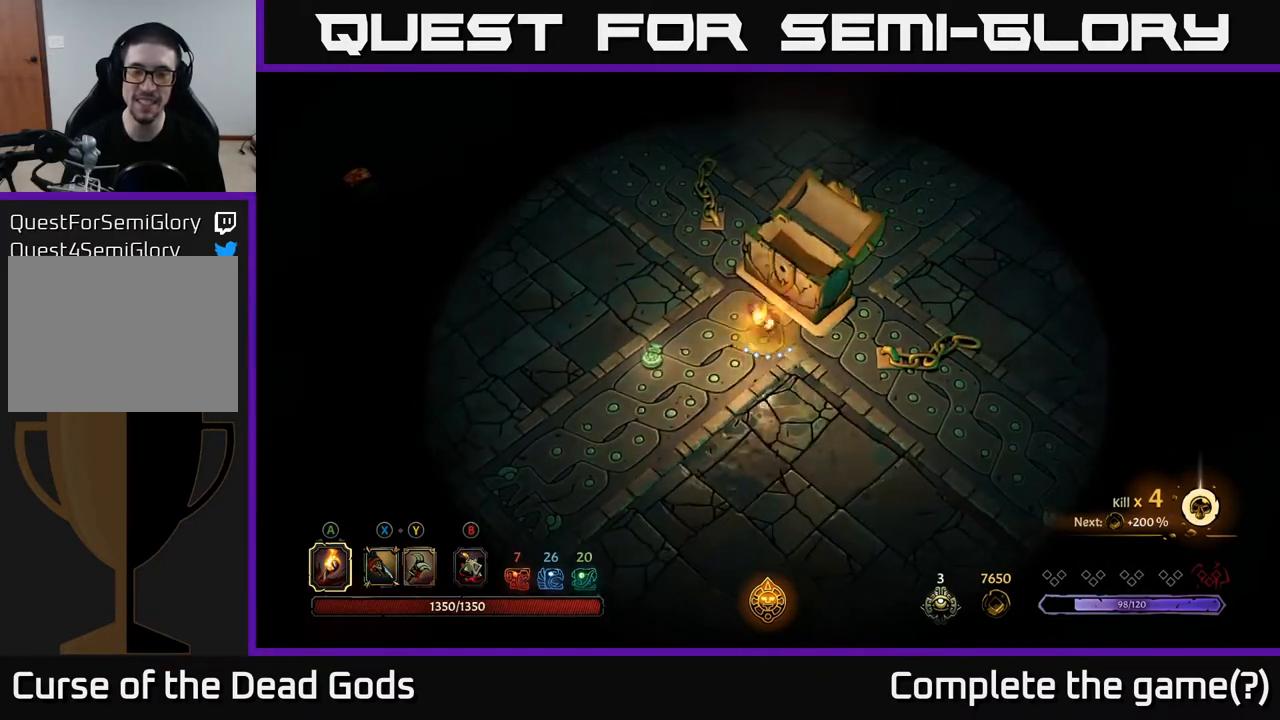
{"buttons": [], "left_stick": "up", "right_stick": "center", "events": [[83, "left_stick", "up"], [200, "left_stick", "right"], [283, "left_stick", "down"], [383, "left_stick", "left"], [483, "left_stick", "up"]]}
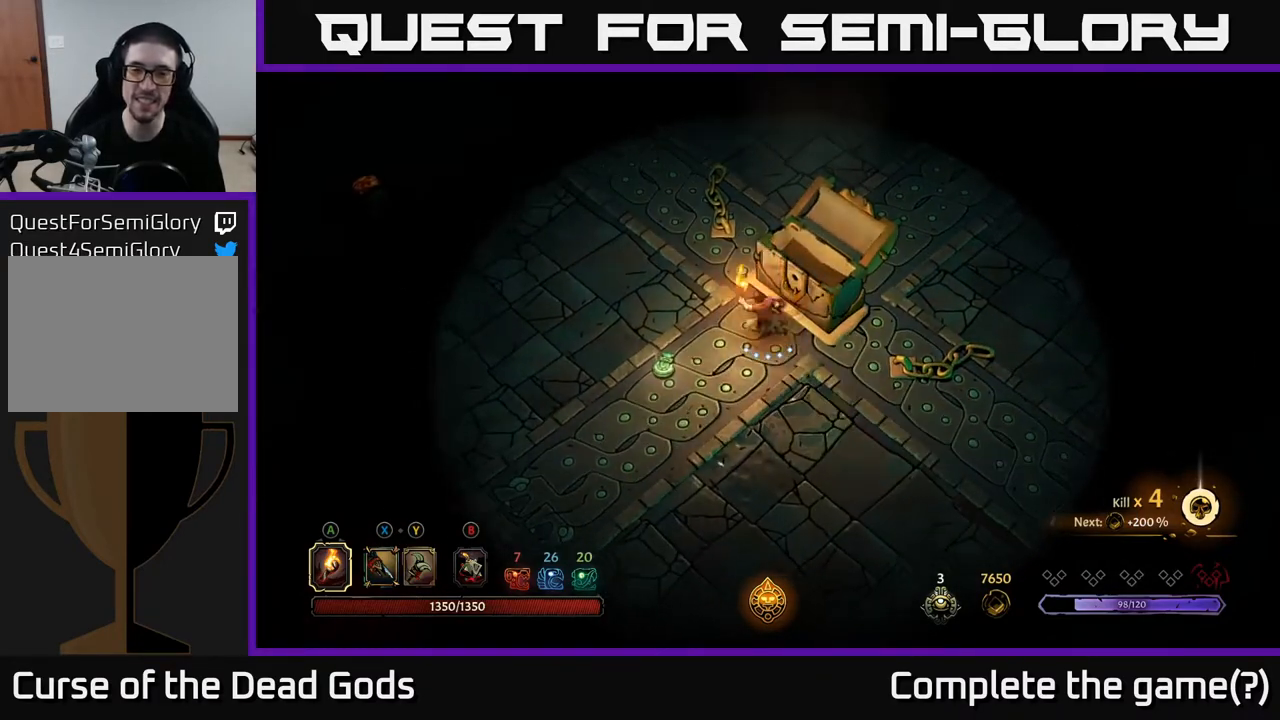
{"buttons": [], "left_stick": "down-right", "right_stick": "center", "events": [[100, "left_stick", "right"], [167, "left_stick", "down"], [267, "left_stick", "left"], [367, "left_stick", "up"], [483, "left_stick", "down-right"]]}
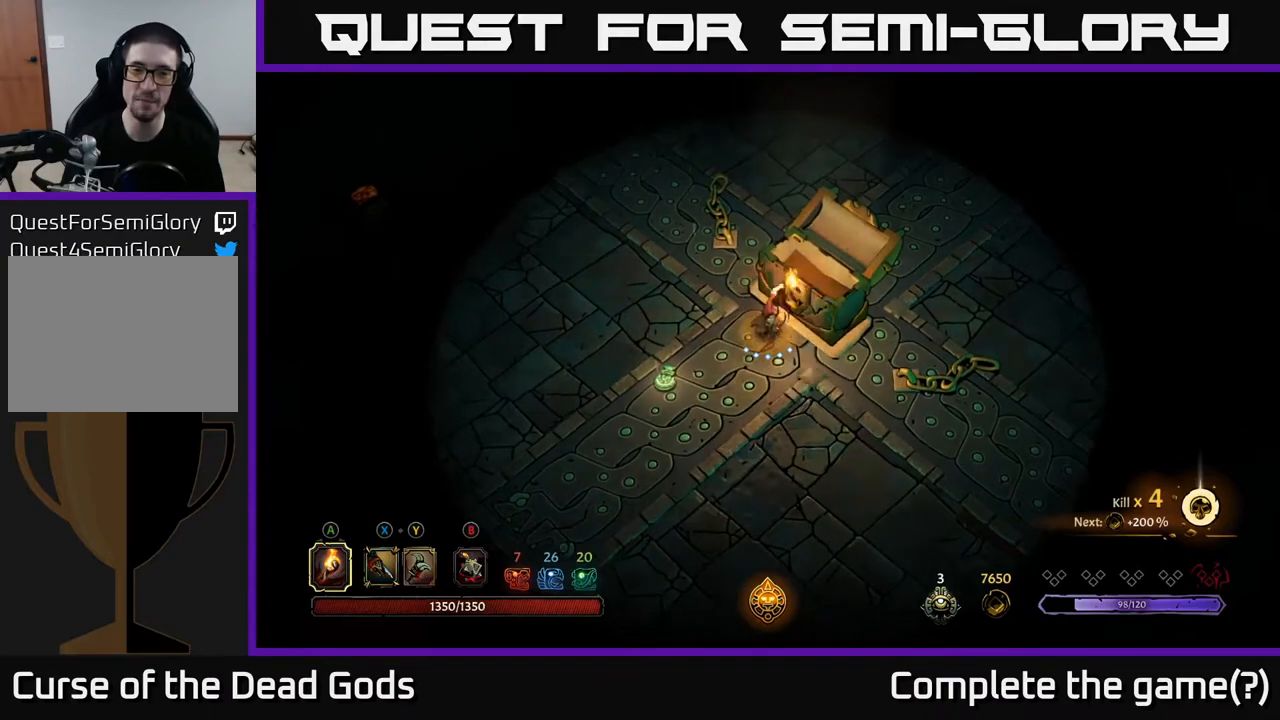
{"buttons": [], "left_stick": "down", "right_stick": "center", "events": [[33, "left_stick", "down"], [150, "left_stick", "left"], [217, "left_stick", "up"], [333, "left_stick", "right"], [417, "left_stick", "down"]]}
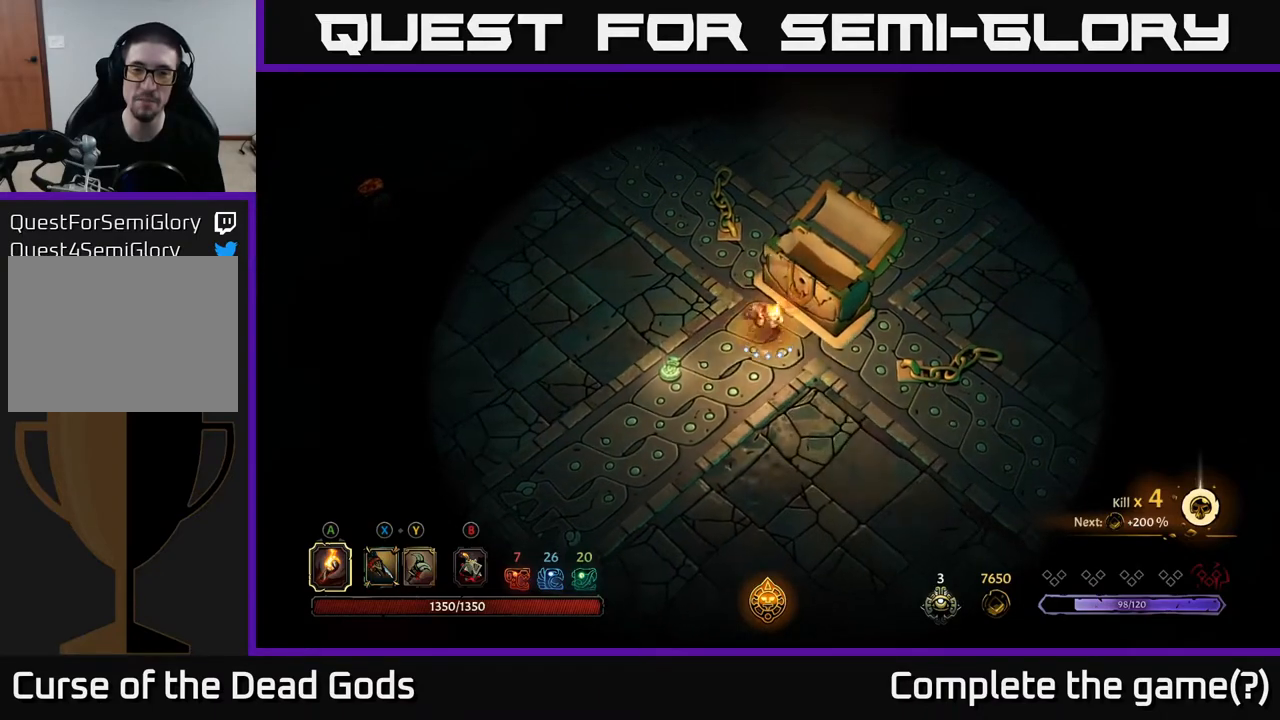
{"buttons": [], "left_stick": "up-left", "right_stick": "center", "events": [[33, "left_stick", "left"], [100, "left_stick", "up"], [217, "left_stick", "right"], [283, "left_stick", "down"], [333, "left_stick", "down-left"], [483, "left_stick", "up-left"]]}
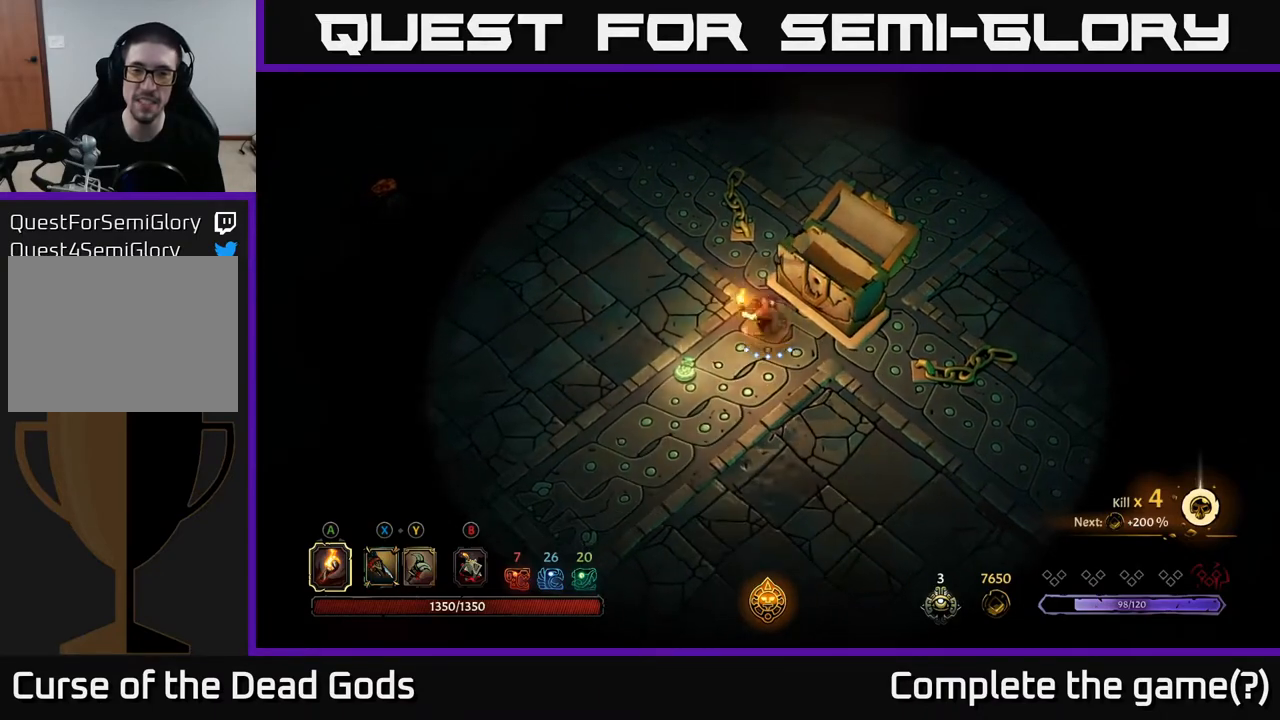
{"buttons": [], "left_stick": "up", "right_stick": "center", "events": [[67, "left_stick", "up-right"], [150, "left_stick", "down-right"], [267, "left_stick", "down-left"], [400, "left_stick", "up"]]}
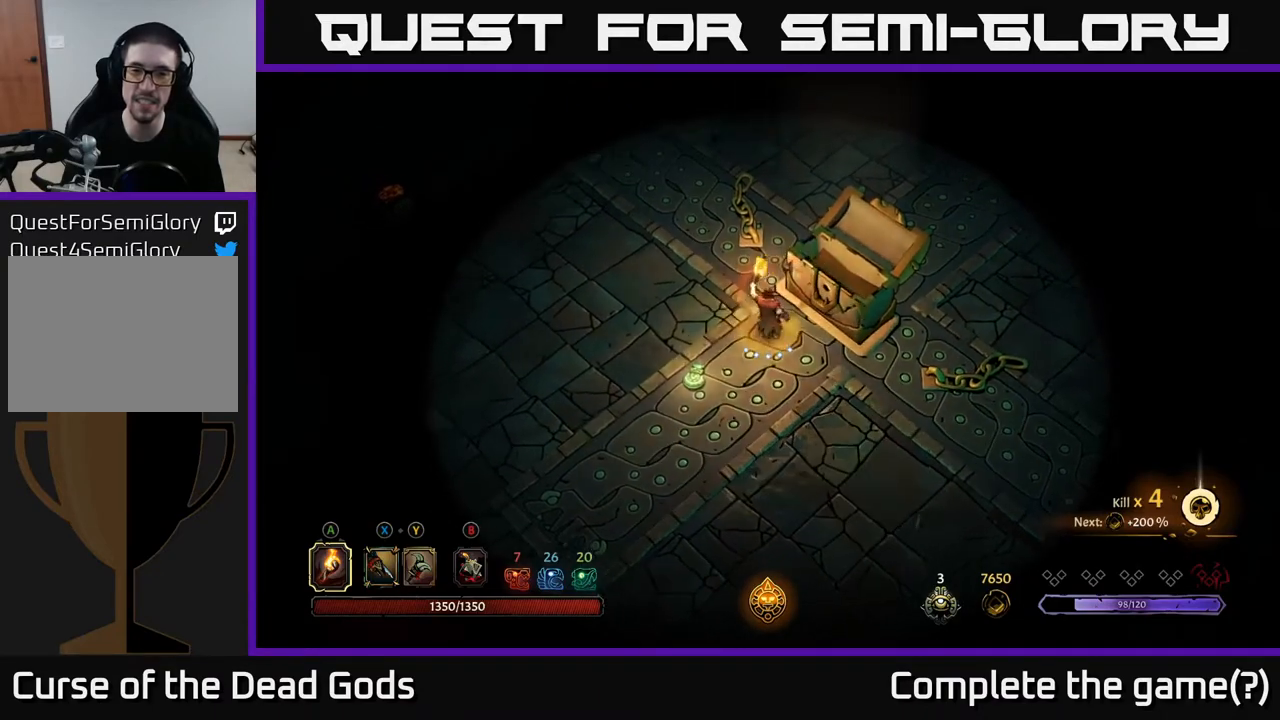
{"buttons": [], "left_stick": "down", "right_stick": "center", "events": [[17, "left_stick", "right"], [83, "left_stick", "down"], [217, "left_stick", "left"], [283, "left_stick", "up"], [417, "left_stick", "right"], [483, "left_stick", "down"]]}
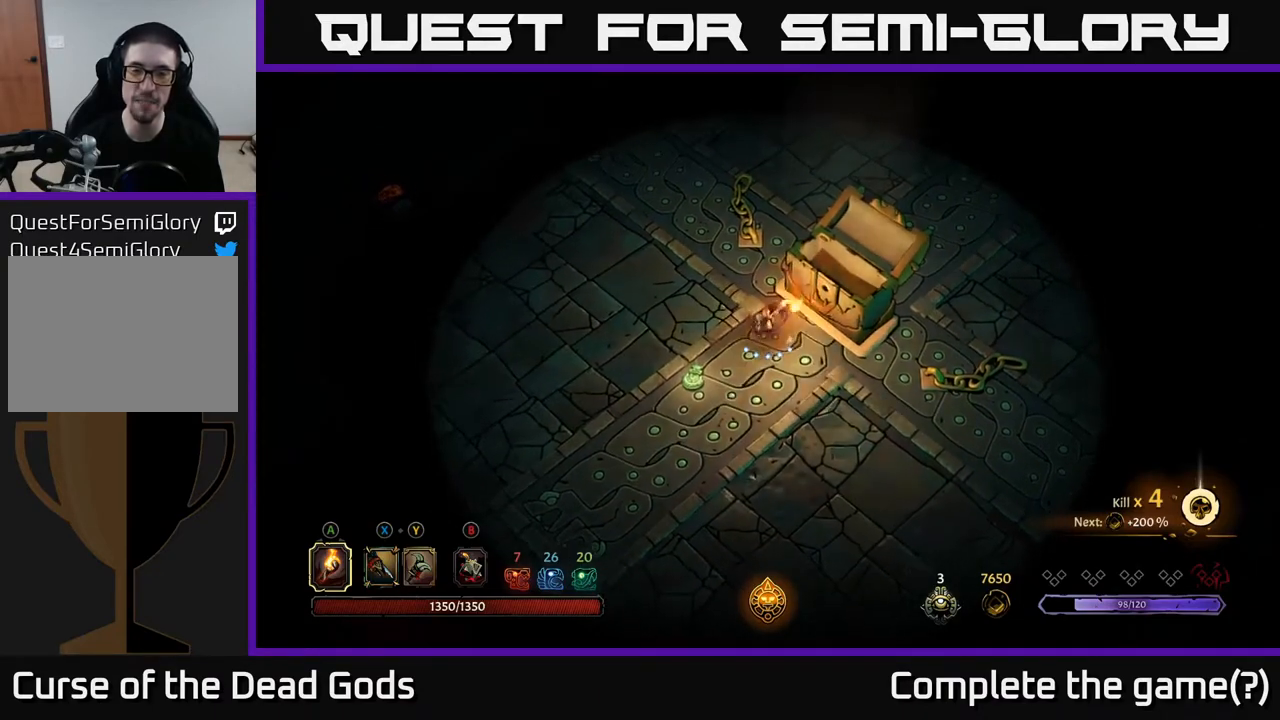
{"buttons": [], "left_stick": "left", "right_stick": "center", "events": [[67, "left_stick", "left"], [150, "left_stick", "up"], [250, "left_stick", "right"], [367, "left_stick", "down"], [433, "left_stick", "left"]]}
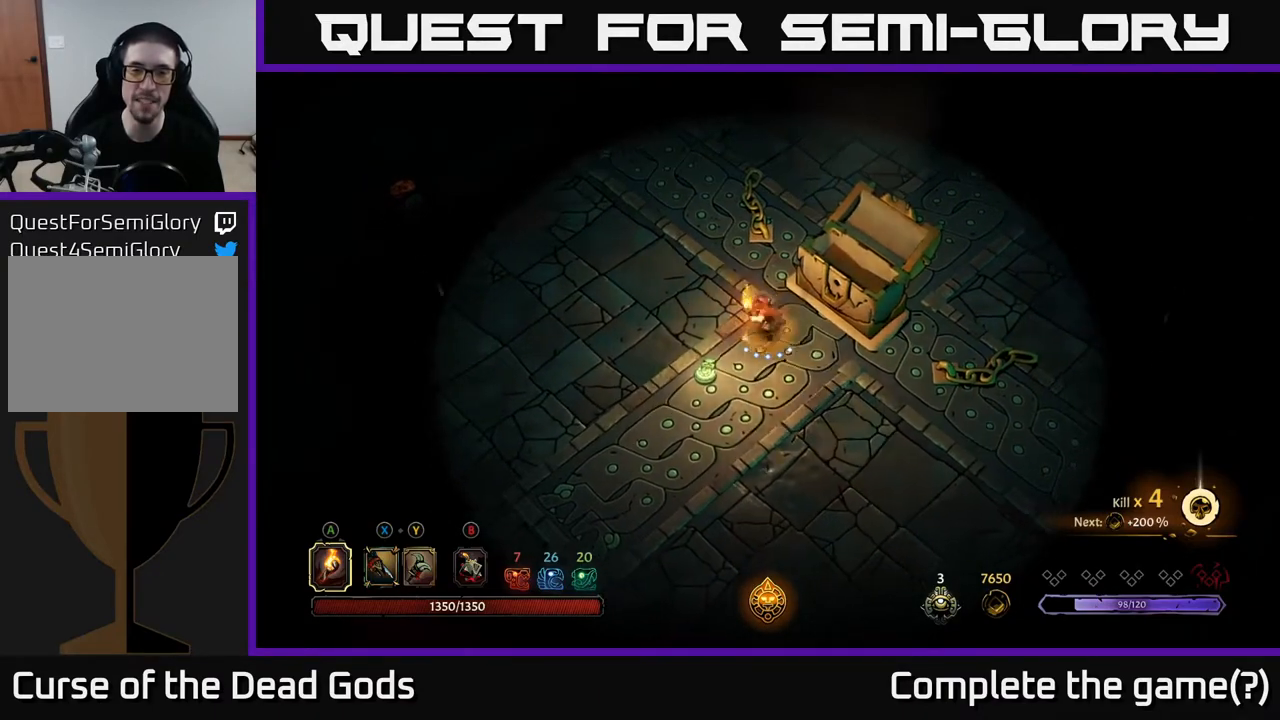
{"buttons": [], "left_stick": "up-right", "right_stick": "center", "events": [[117, "left_stick", "up"], [467, "left_stick", "up-right"]]}